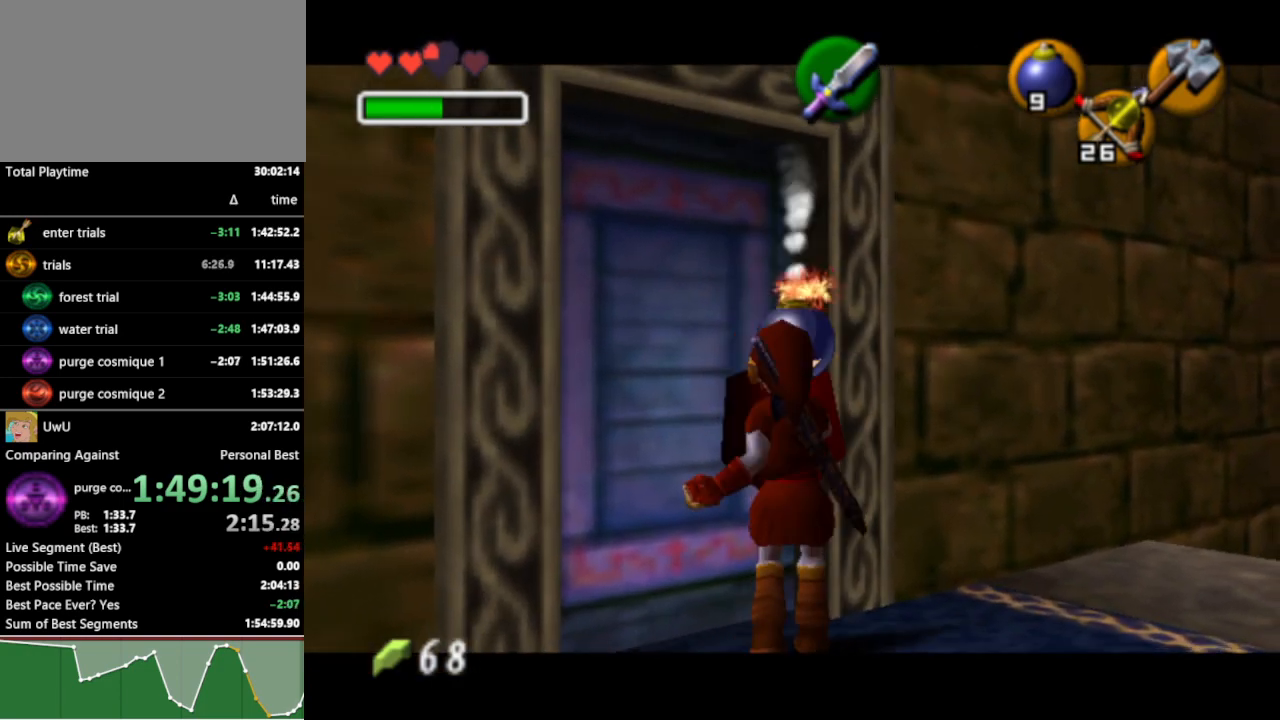
Gameplay with a controller (Nintendo layout); each line is a JSON object with the inputs held at the frame after it. "events" lists button and stick changes between this image and that frame as [ms after this image, input, new state], when the widget could be followed in between. Not read: L3 R3.
{"buttons": ["R1"], "left_stick": "center", "right_stick": "center", "events": [[300, "A", "down"], [367, "A", "up"], [467, "L1", "up"]]}
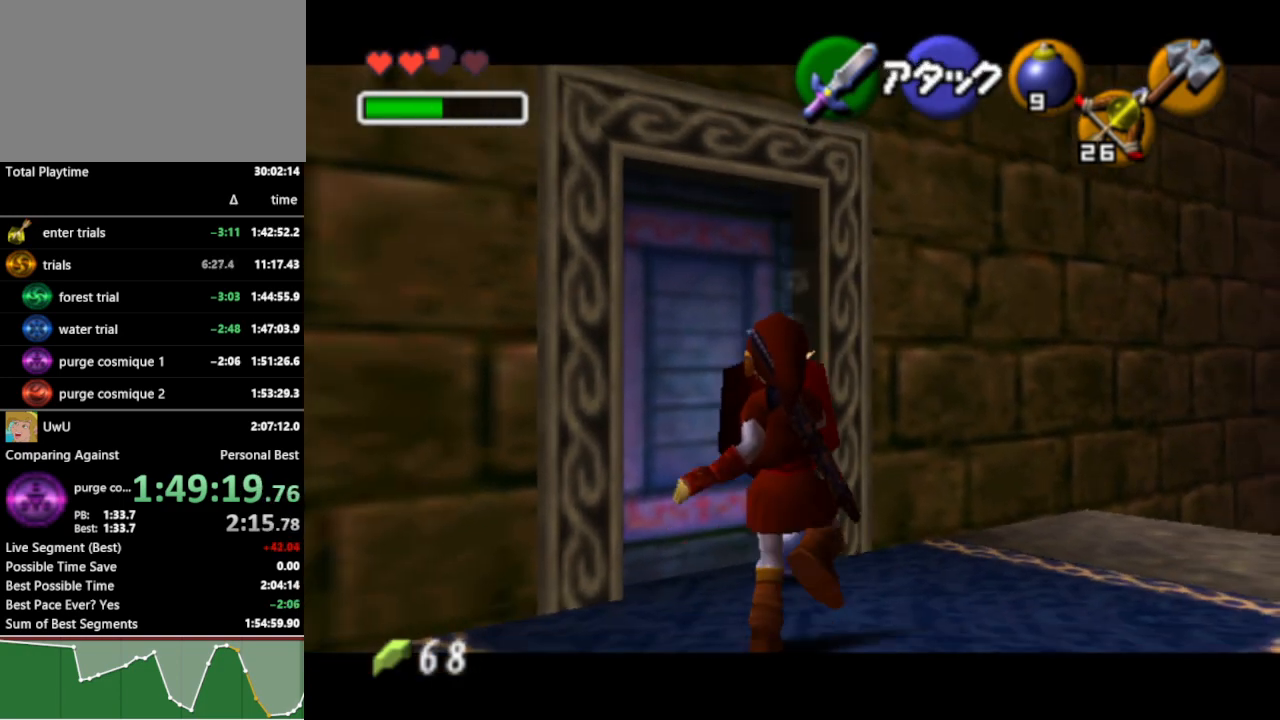
{"buttons": [], "left_stick": "center", "right_stick": "center", "events": [[33, "R1", "up"], [300, "START", "down"], [333, "START", "up"]]}
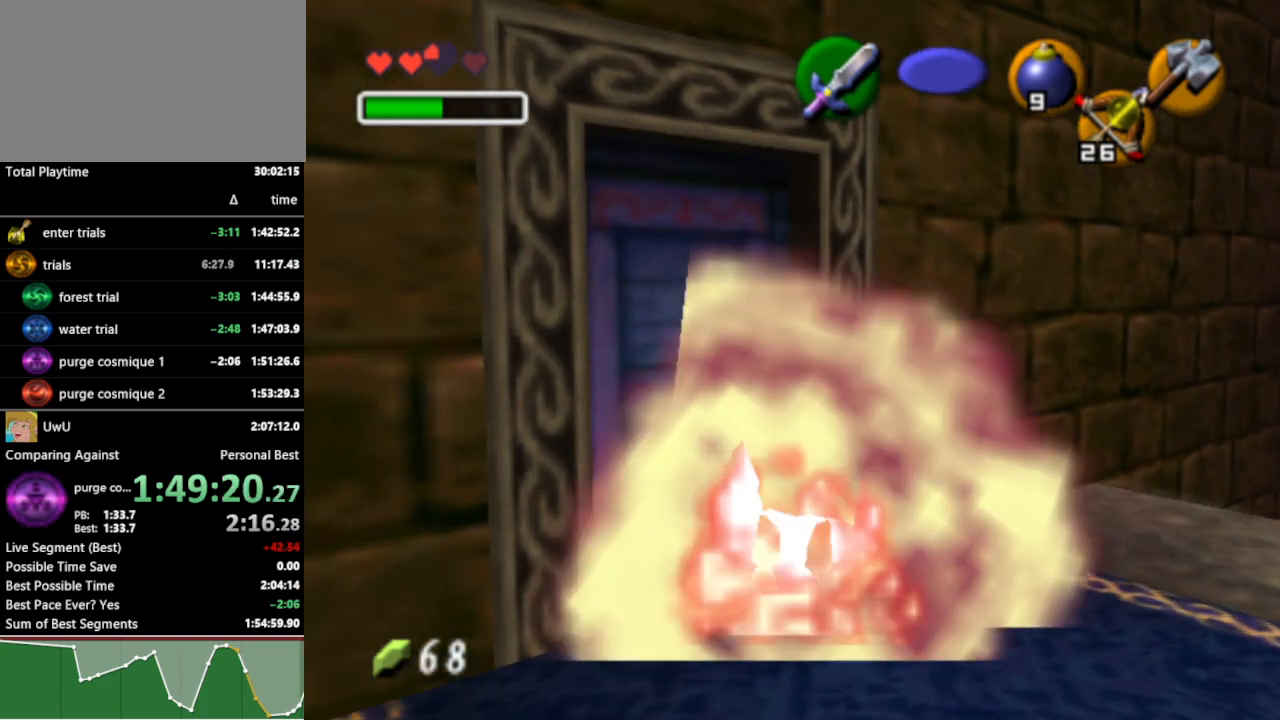
{"buttons": [], "left_stick": "down-left", "right_stick": "center", "events": [[267, "left_stick", "down-left"]]}
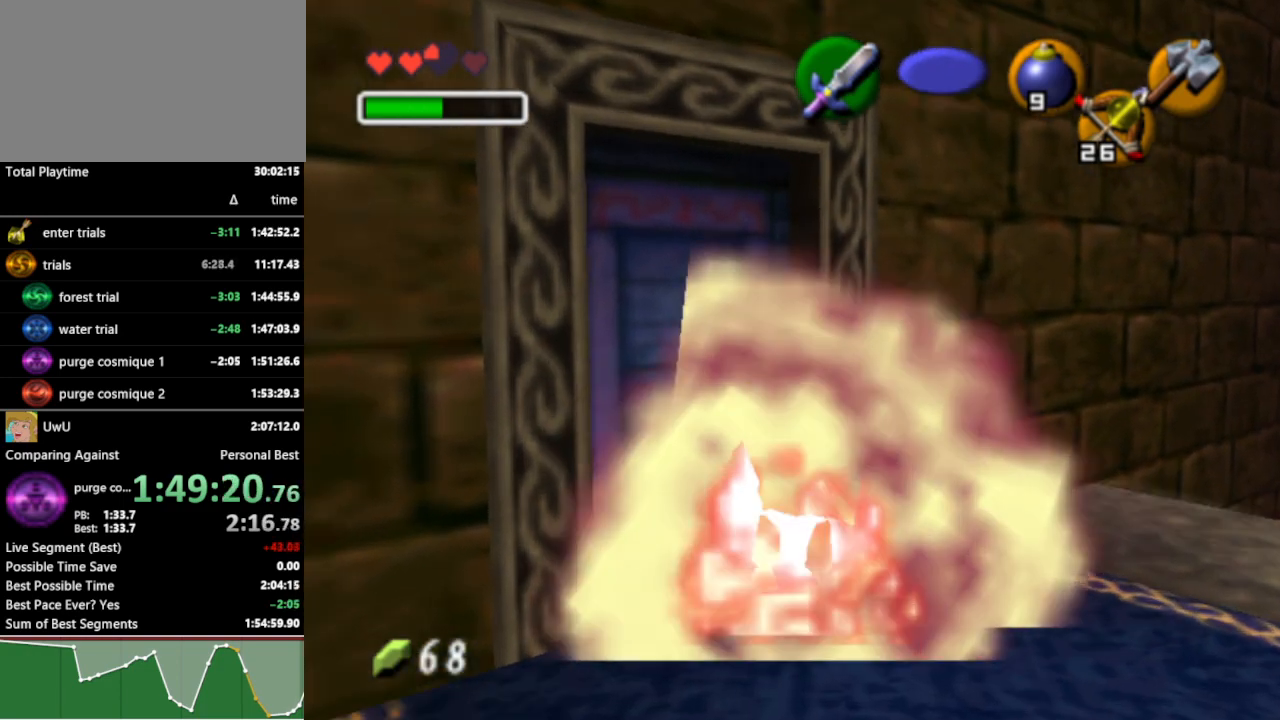
{"buttons": [], "left_stick": "down-left", "right_stick": "center", "events": []}
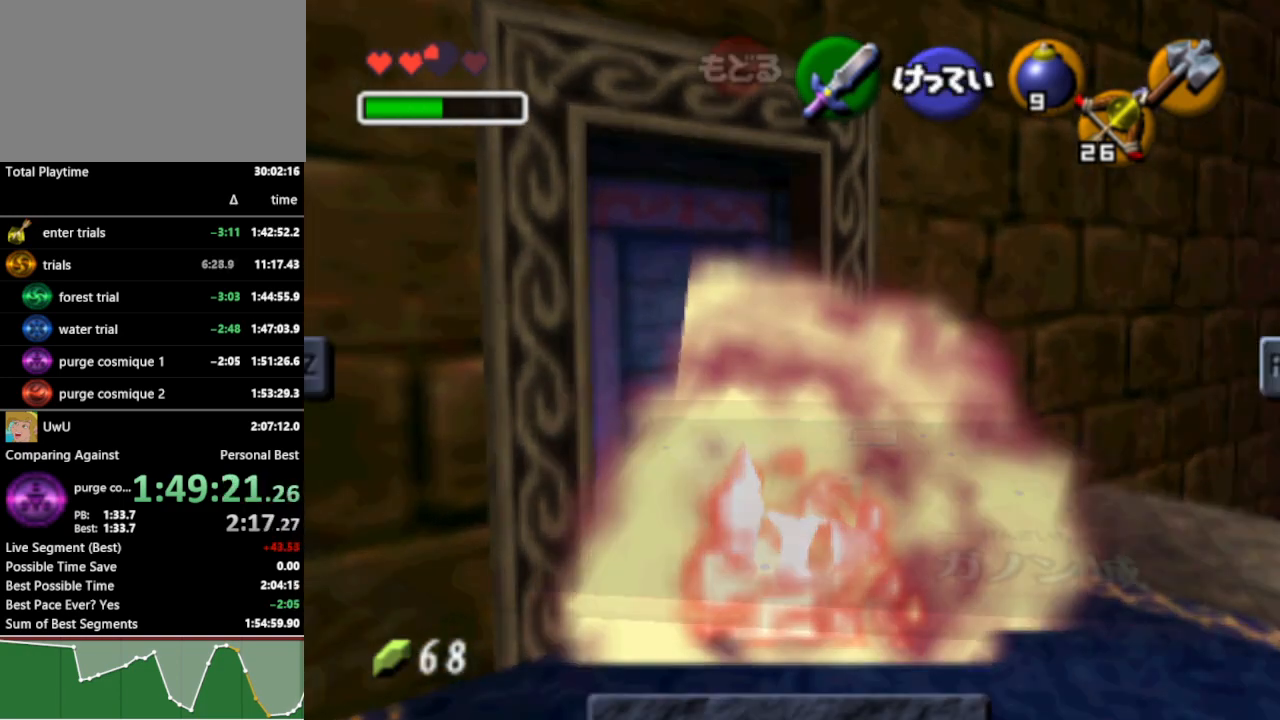
{"buttons": [], "left_stick": "down-left", "right_stick": "center", "events": []}
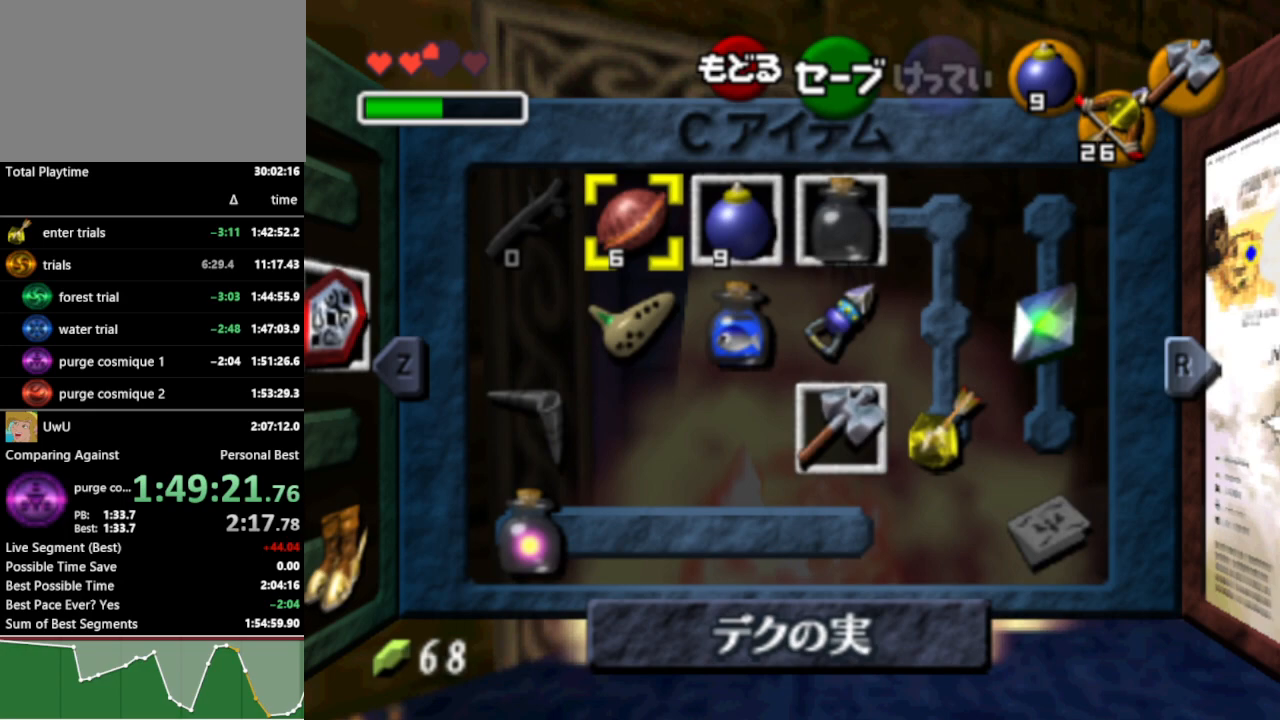
{"buttons": ["START"], "left_stick": "down-left", "right_stick": "center", "events": [[500, "START", "down"]]}
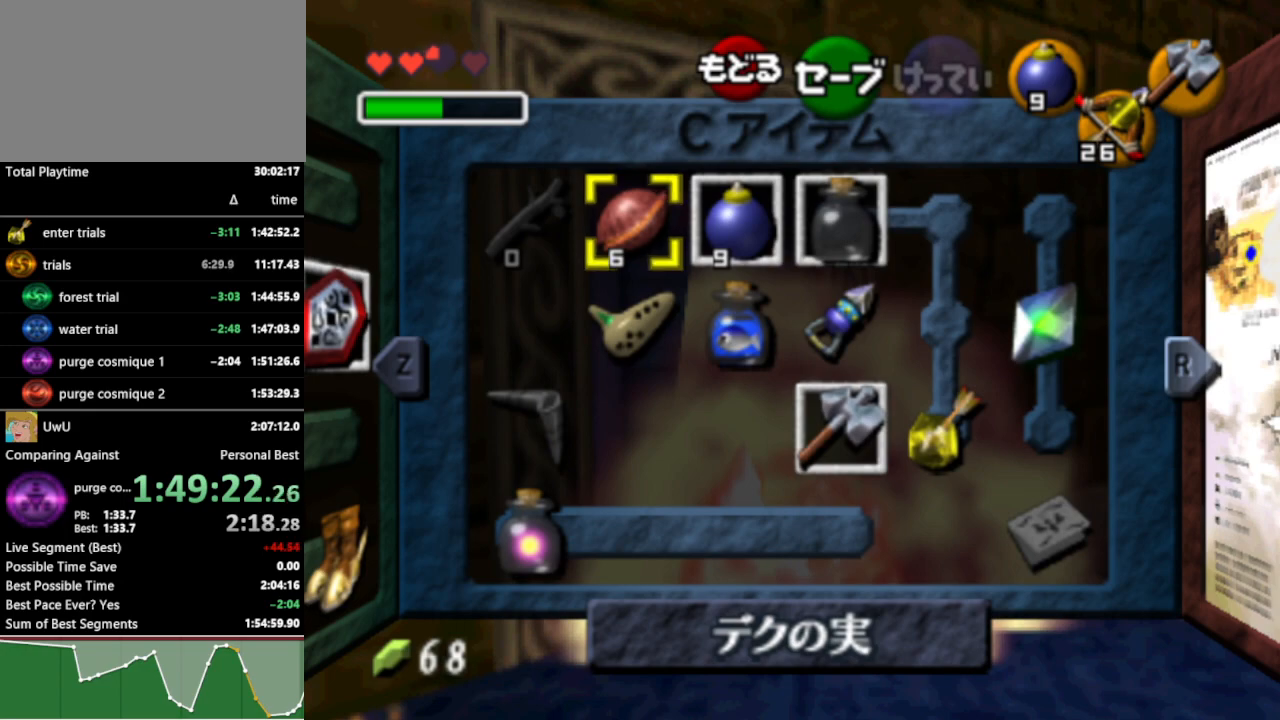
{"buttons": ["L1", "R1"], "left_stick": "down-left", "right_stick": "center", "events": [[67, "START", "up"], [467, "R1", "down"], [500, "L1", "down"]]}
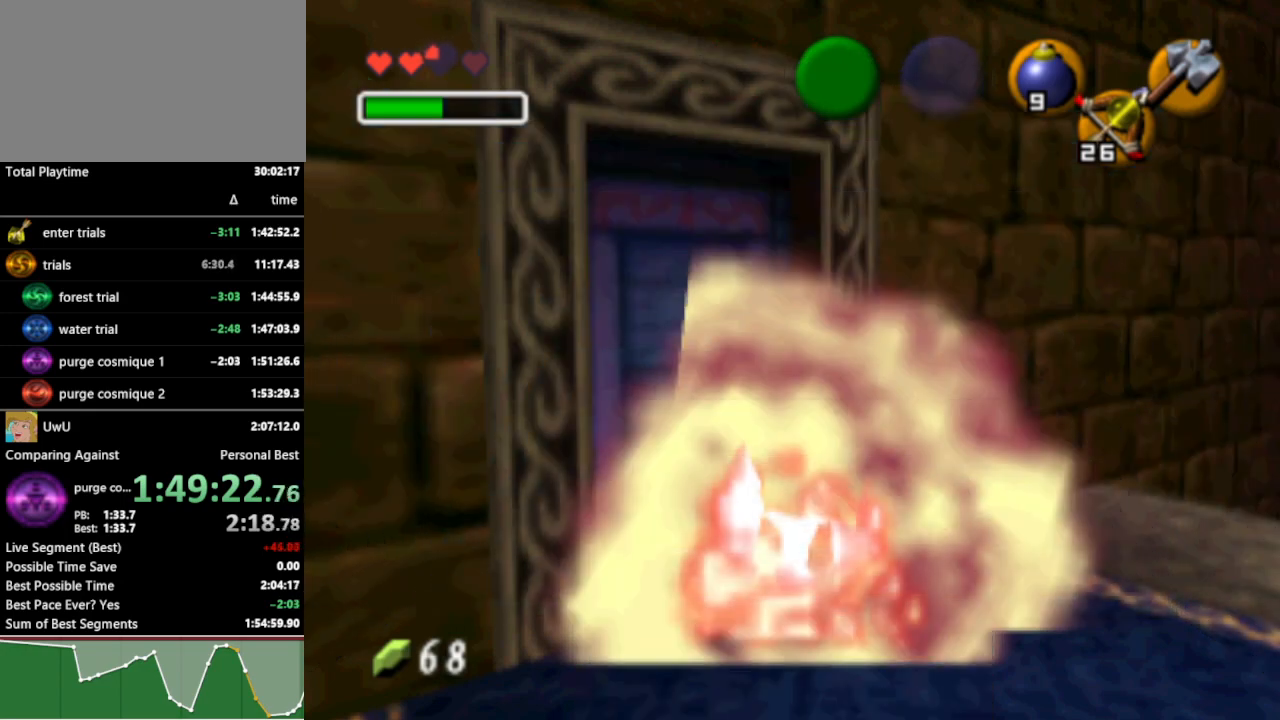
{"buttons": ["L1", "R1"], "left_stick": "down-left", "right_stick": "center", "events": [[367, "START", "down"], [467, "START", "up"]]}
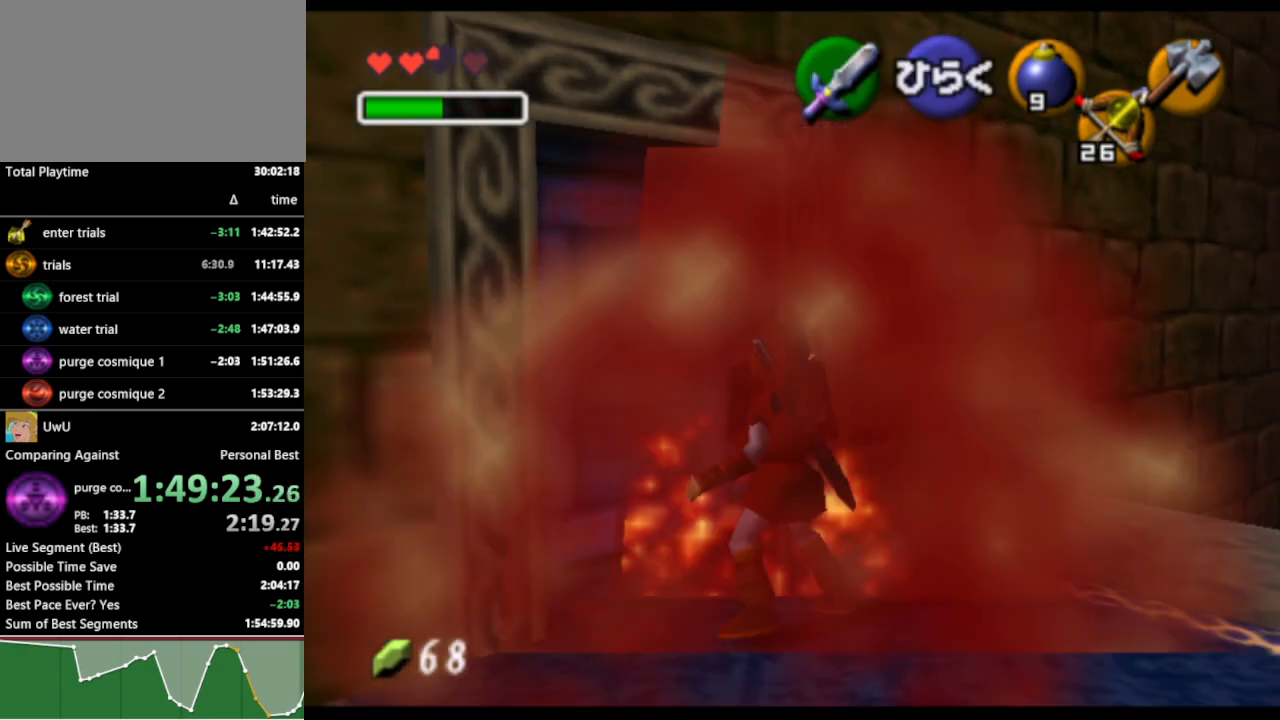
{"buttons": ["L1", "R1"], "left_stick": "center", "right_stick": "center", "events": [[467, "left_stick", "center"]]}
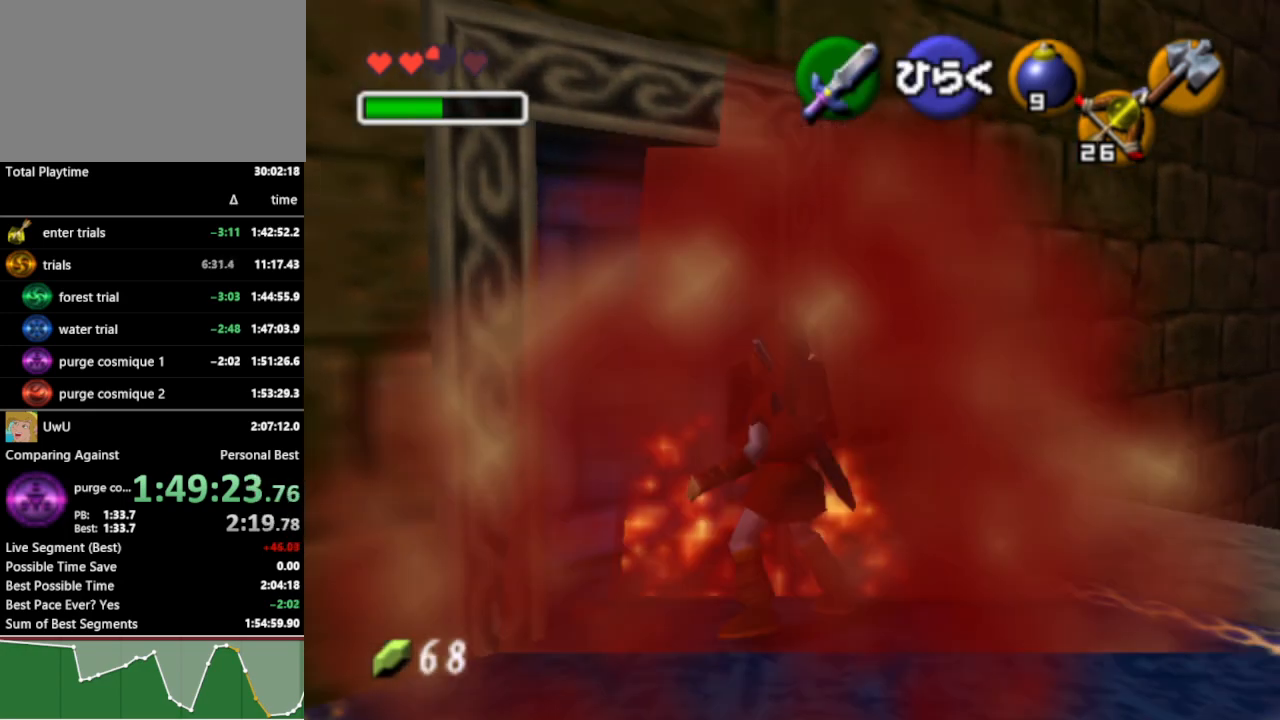
{"buttons": [], "left_stick": "center", "right_stick": "center", "events": [[33, "R1", "up"], [67, "L1", "up"]]}
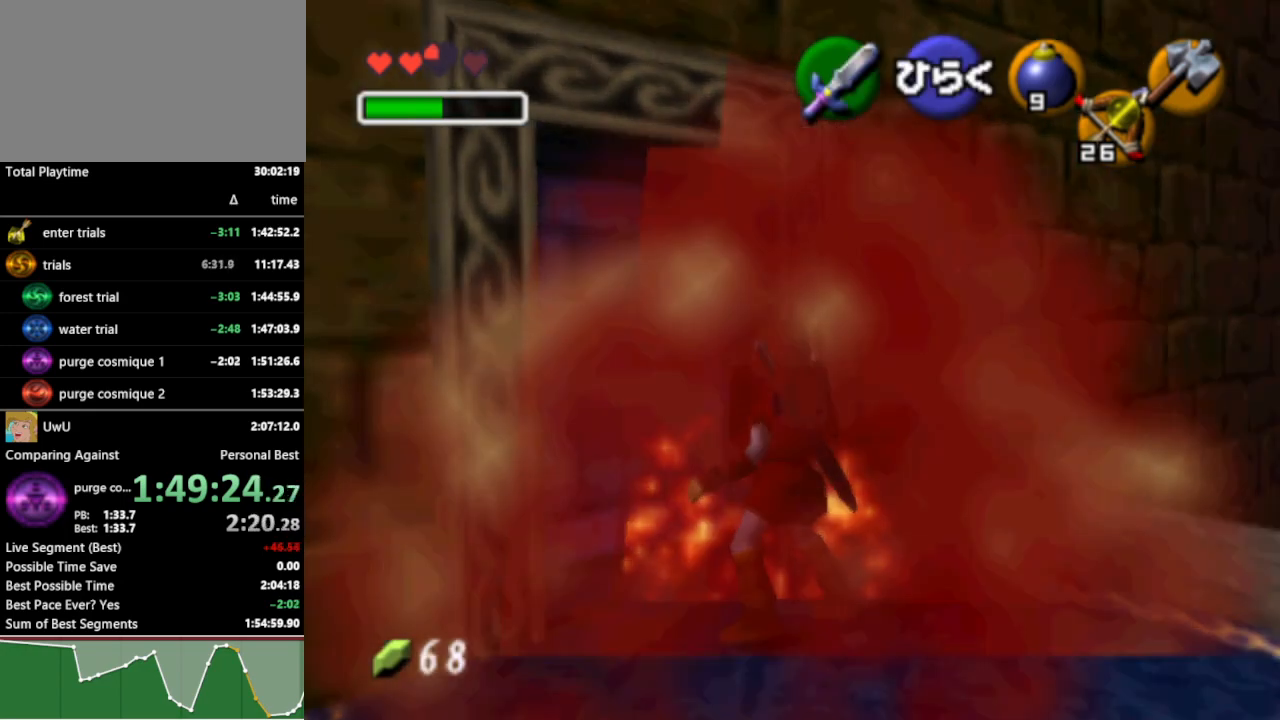
{"buttons": ["START"], "left_stick": "center", "right_stick": "center", "events": [[500, "START", "down"]]}
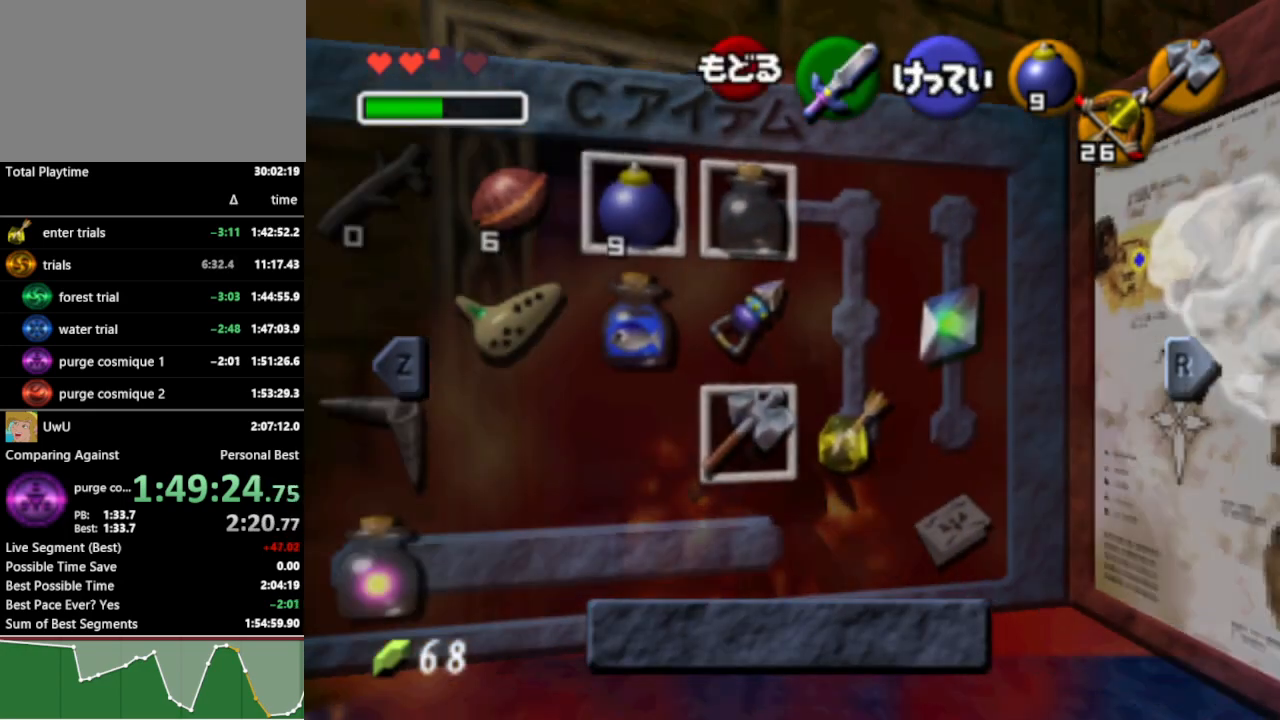
{"buttons": [], "left_stick": "center", "right_stick": "center", "events": [[133, "START", "up"]]}
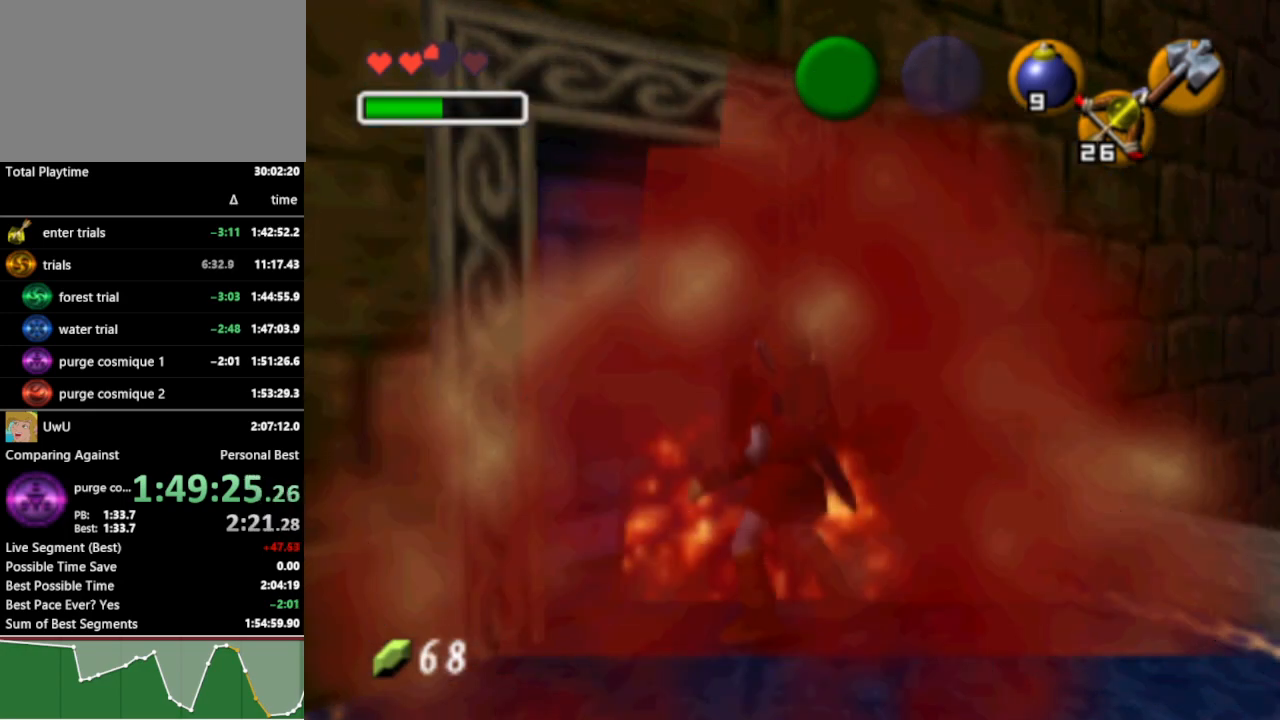
{"buttons": [], "left_stick": "up-left", "right_stick": "center", "events": [[167, "left_stick", "left"], [300, "left_stick", "up-left"]]}
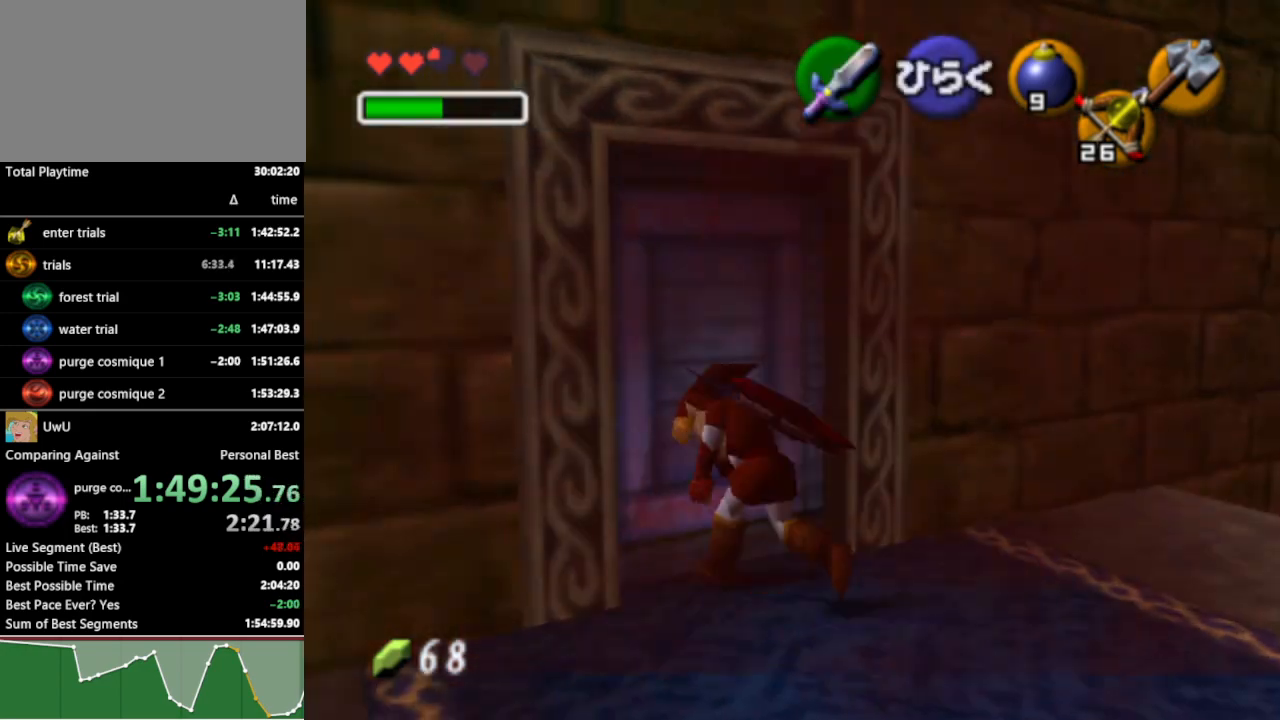
{"buttons": ["L1"], "left_stick": "center", "right_stick": "center", "events": [[267, "L1", "down"], [300, "left_stick", "center"]]}
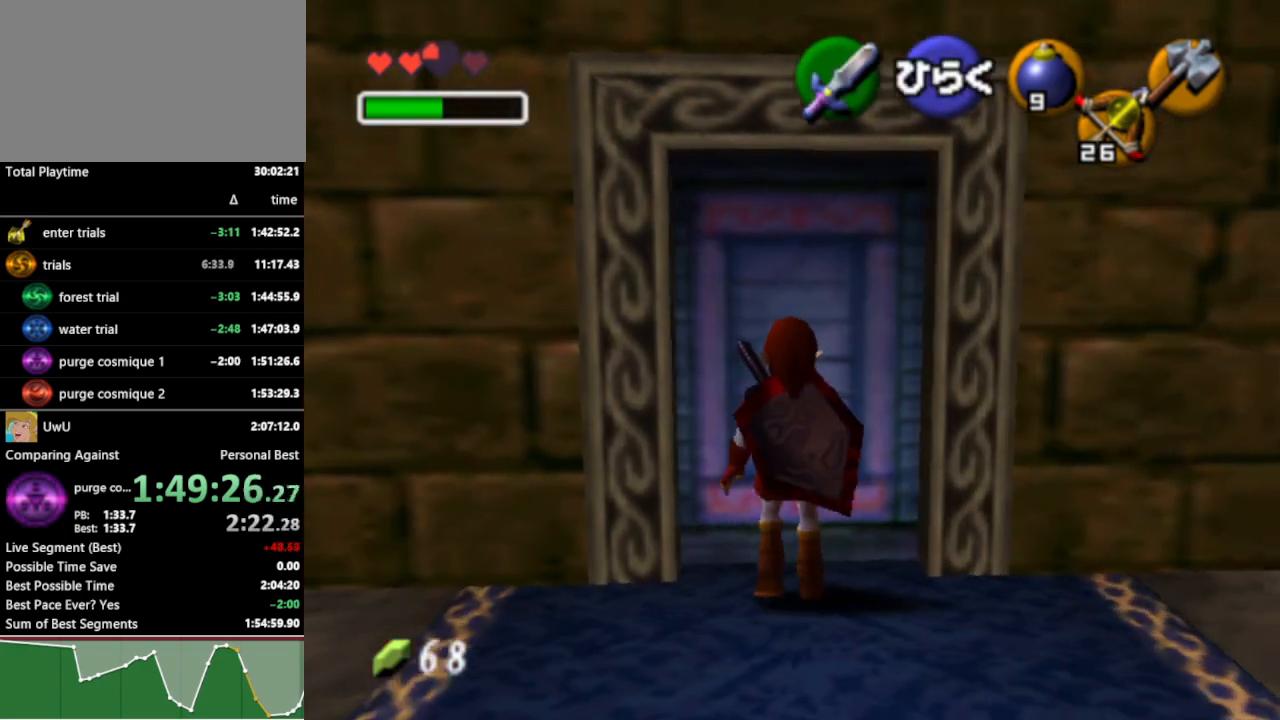
{"buttons": ["L1"], "left_stick": "center", "right_stick": "center", "events": [[133, "L1", "up"], [167, "left_stick", "down"], [300, "L1", "down"], [333, "left_stick", "center"]]}
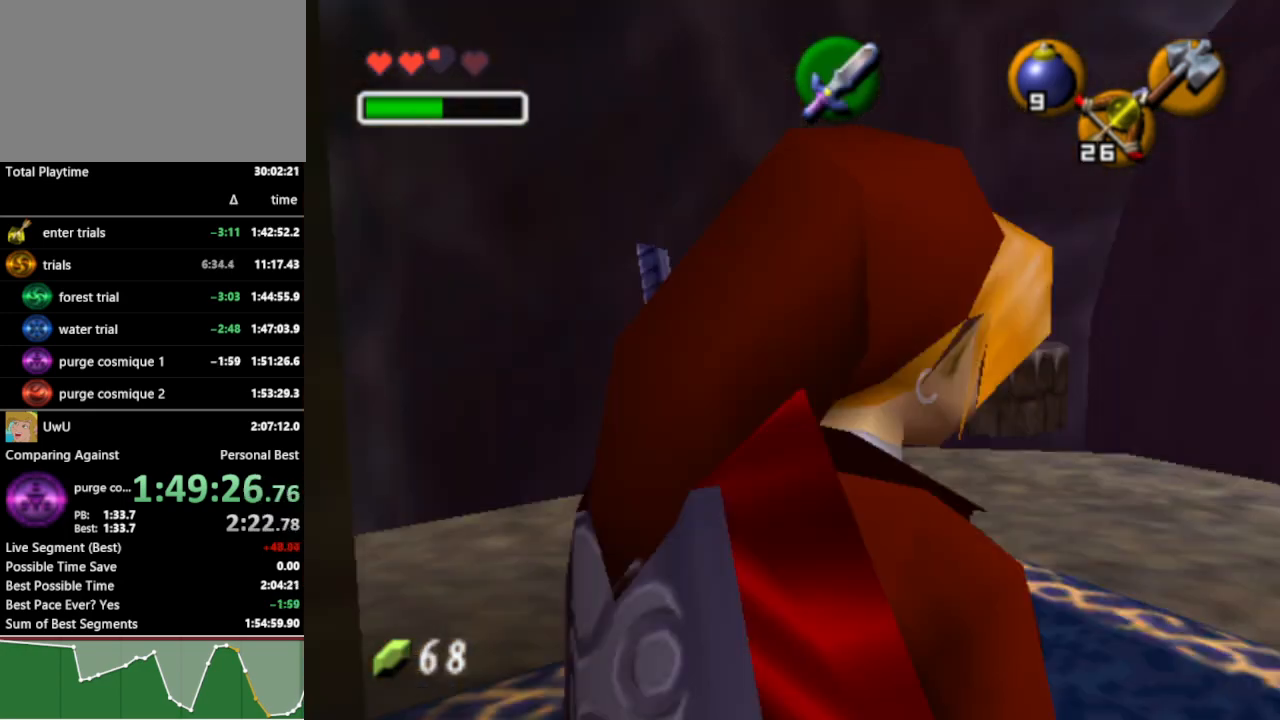
{"buttons": ["L1"], "left_stick": "up", "right_stick": "center", "events": [[33, "left_stick", "up"]]}
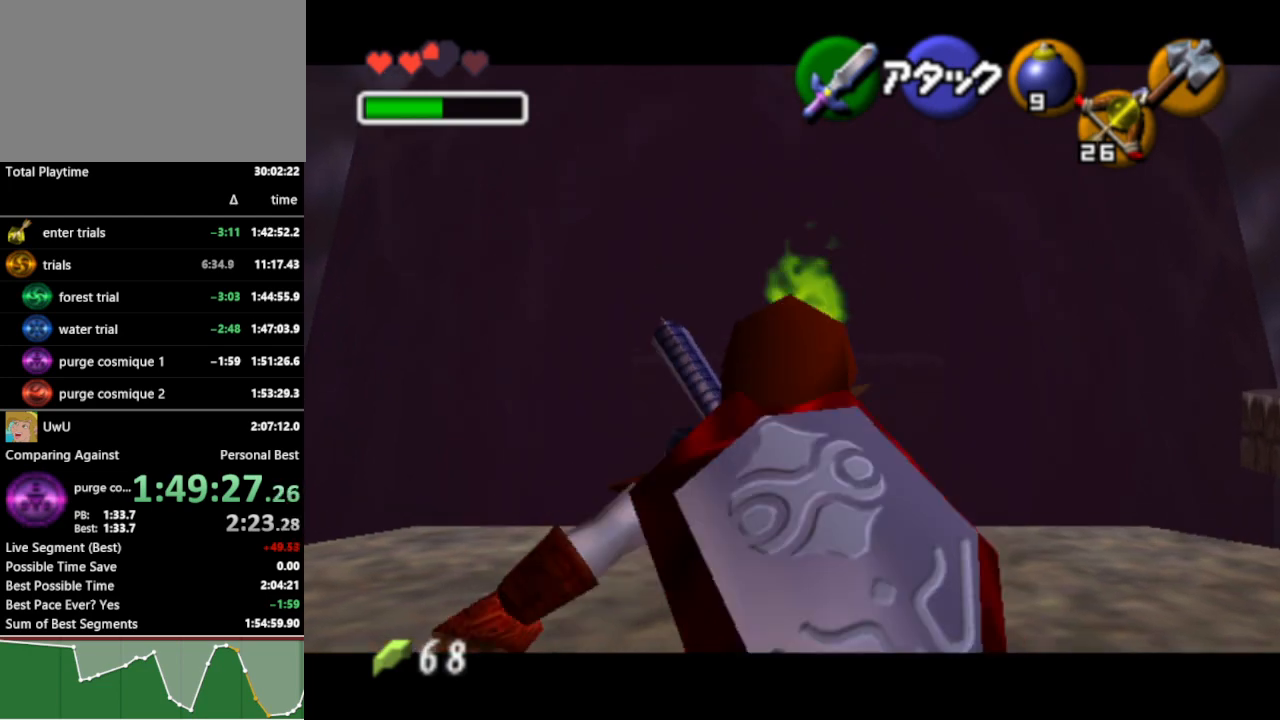
{"buttons": ["L1"], "left_stick": "center", "right_stick": "center", "events": [[133, "left_stick", "right"], [200, "A", "down"], [300, "A", "up"], [333, "left_stick", "center"]]}
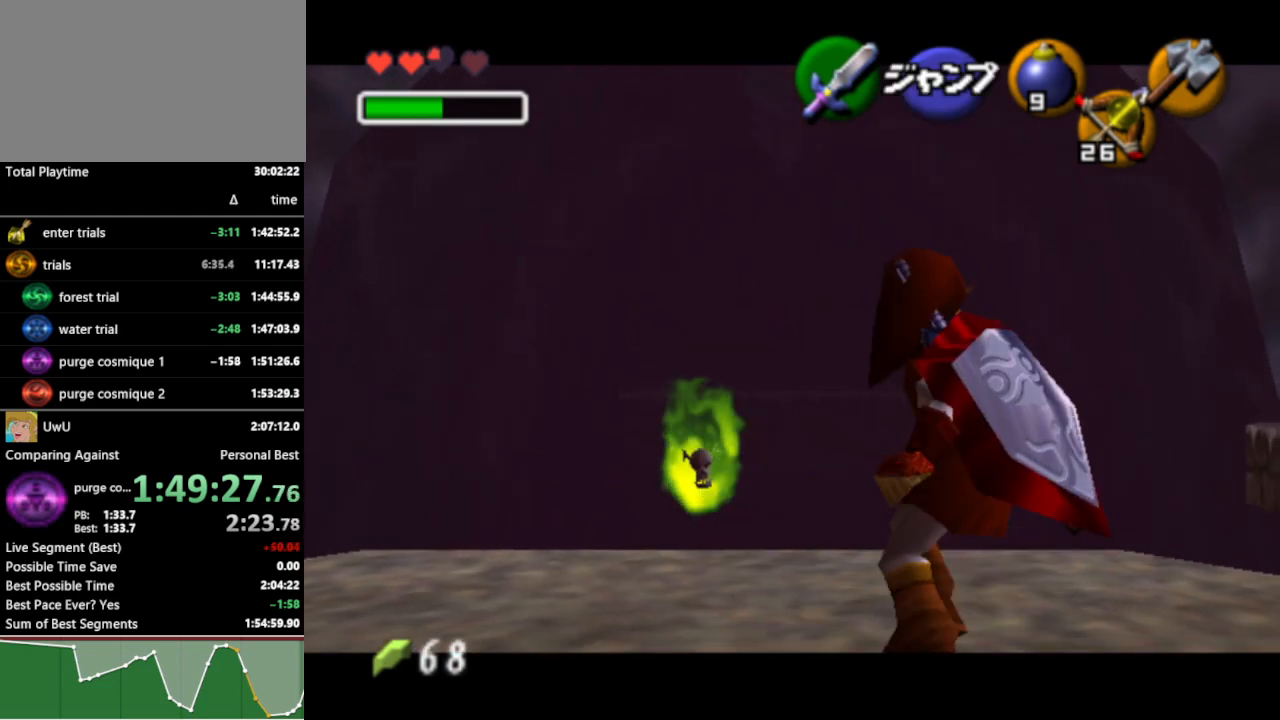
{"buttons": [], "left_stick": "center", "right_stick": "center", "events": [[67, "A", "down"], [167, "A", "up"], [300, "L1", "up"]]}
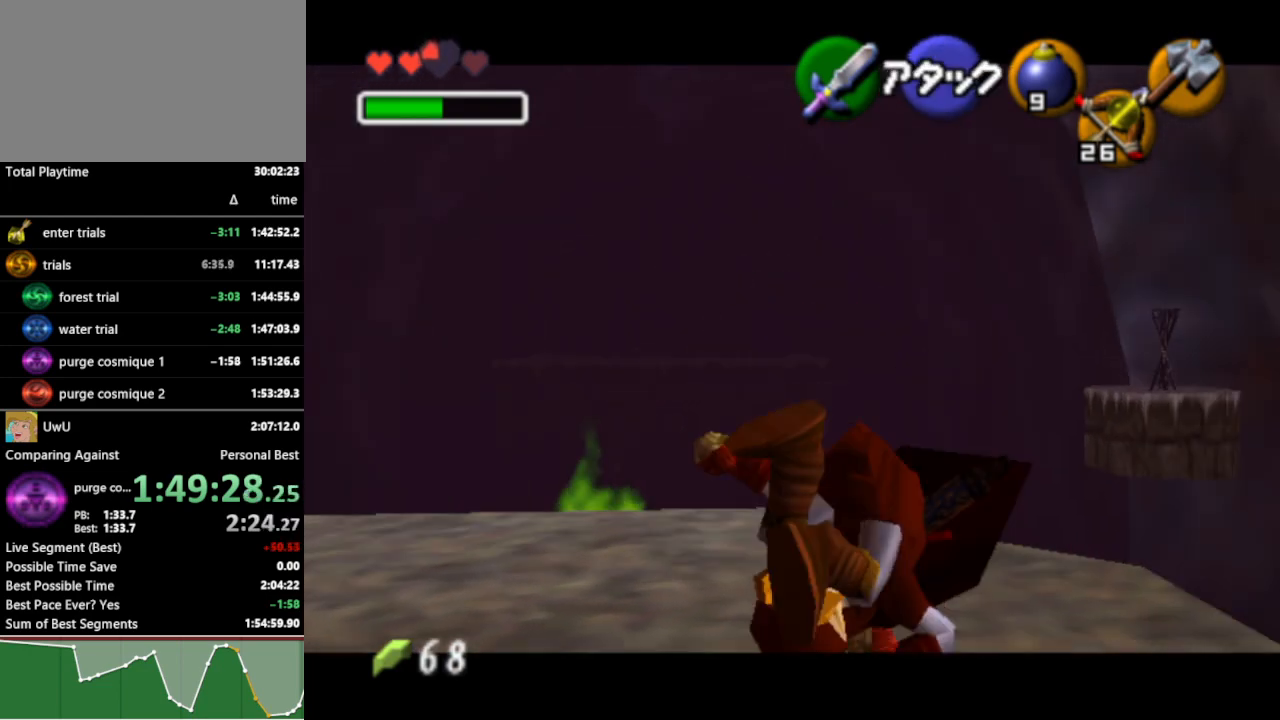
{"buttons": ["L1"], "left_stick": "center", "right_stick": "center", "events": [[267, "L1", "down"]]}
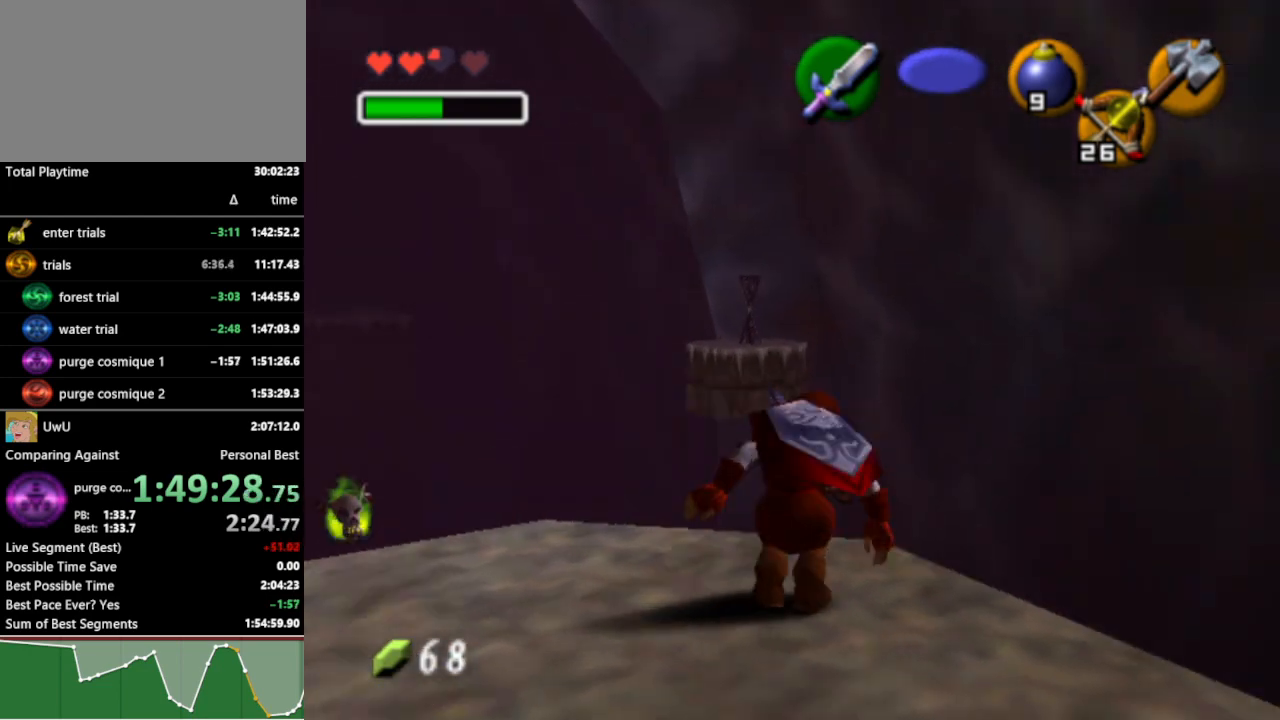
{"buttons": ["L1"], "left_stick": "center", "right_stick": "center", "events": [[33, "L1", "up"], [67, "R1", "down"], [167, "left_stick", "down"], [200, "R1", "up"], [267, "R1", "down"], [300, "left_stick", "center"], [400, "L1", "down"], [500, "R1", "up"]]}
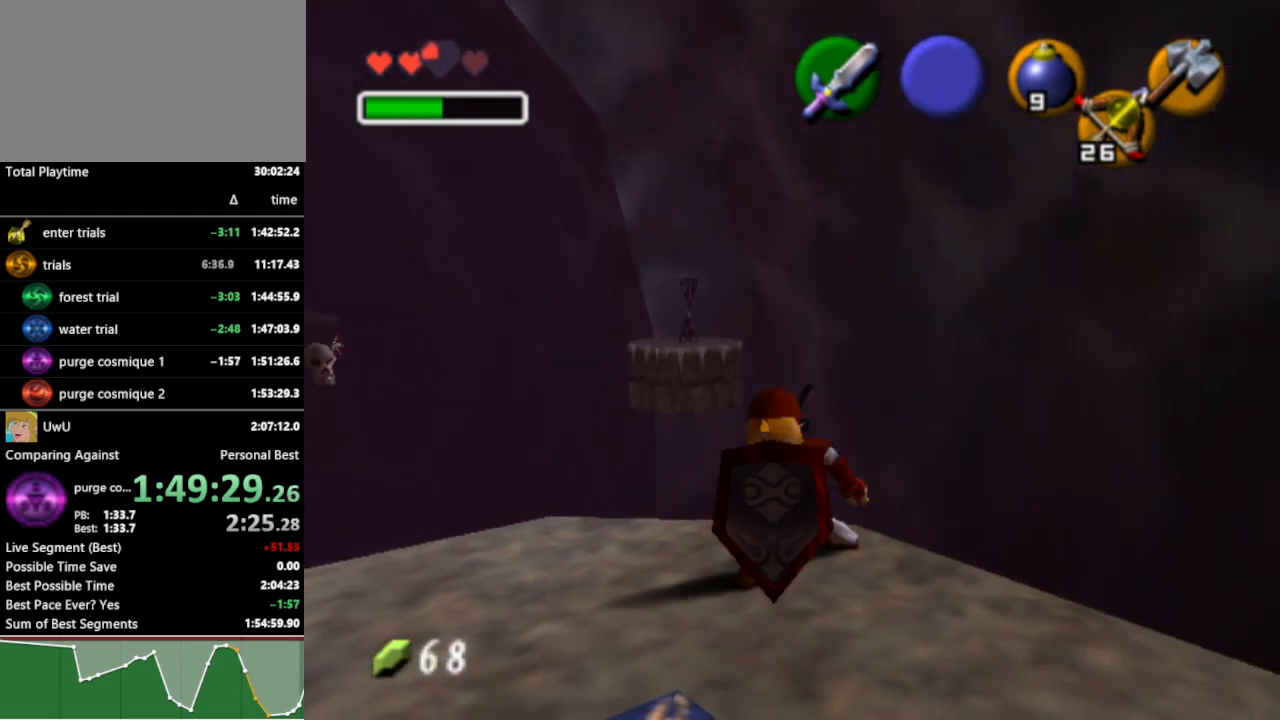
{"buttons": ["L1"], "left_stick": "up", "right_stick": "center", "events": [[133, "left_stick", "up"], [200, "Y", "down"], [300, "Y", "up"]]}
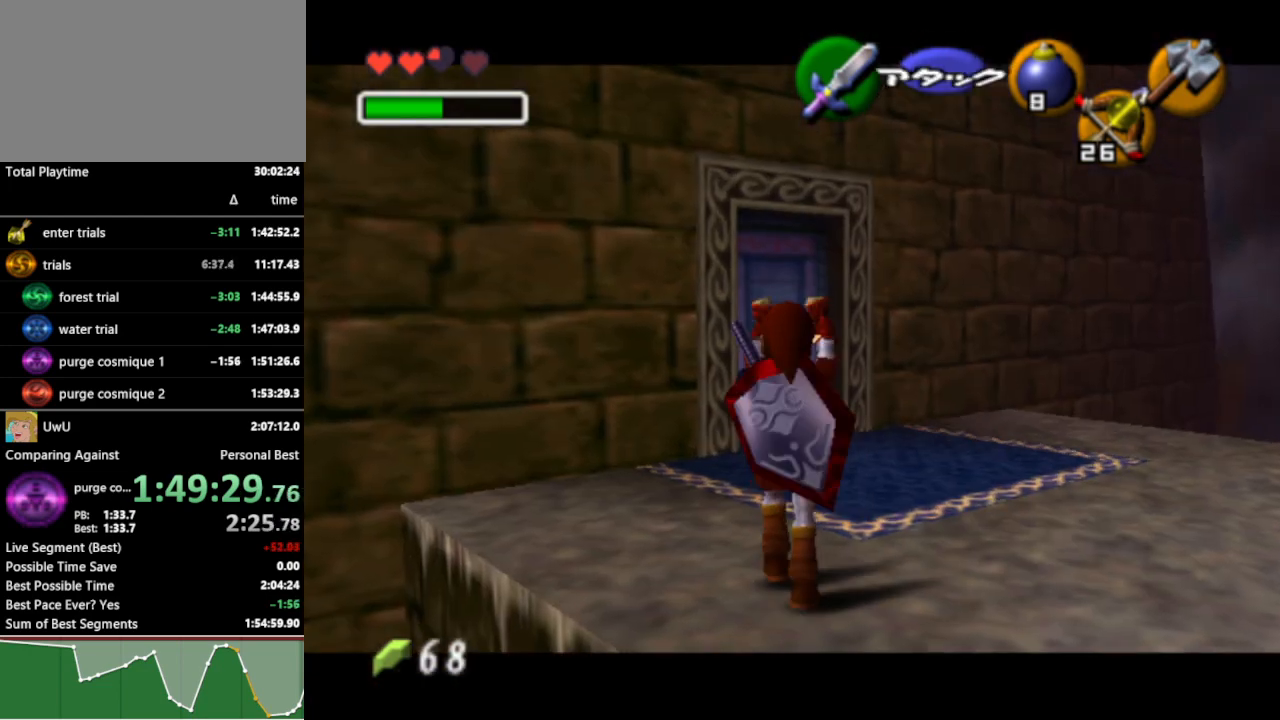
{"buttons": ["L1"], "left_stick": "up", "right_stick": "center", "events": []}
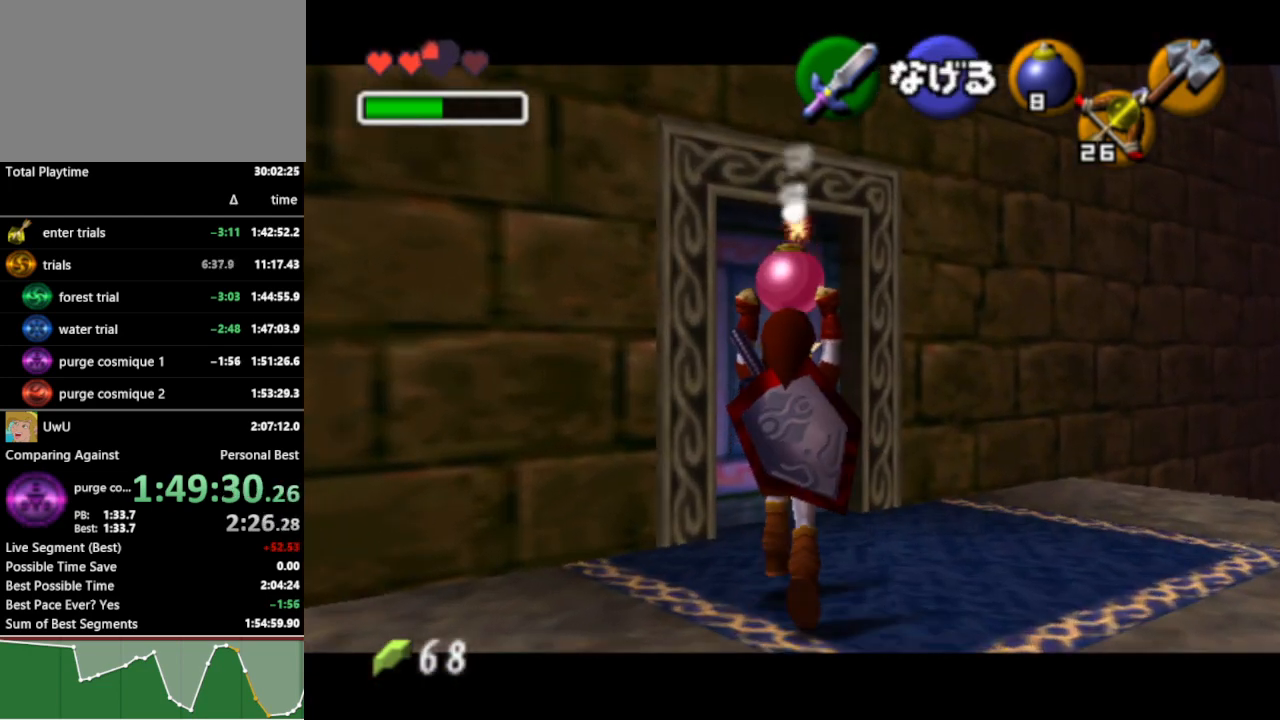
{"buttons": ["L1"], "left_stick": "up", "right_stick": "center", "events": []}
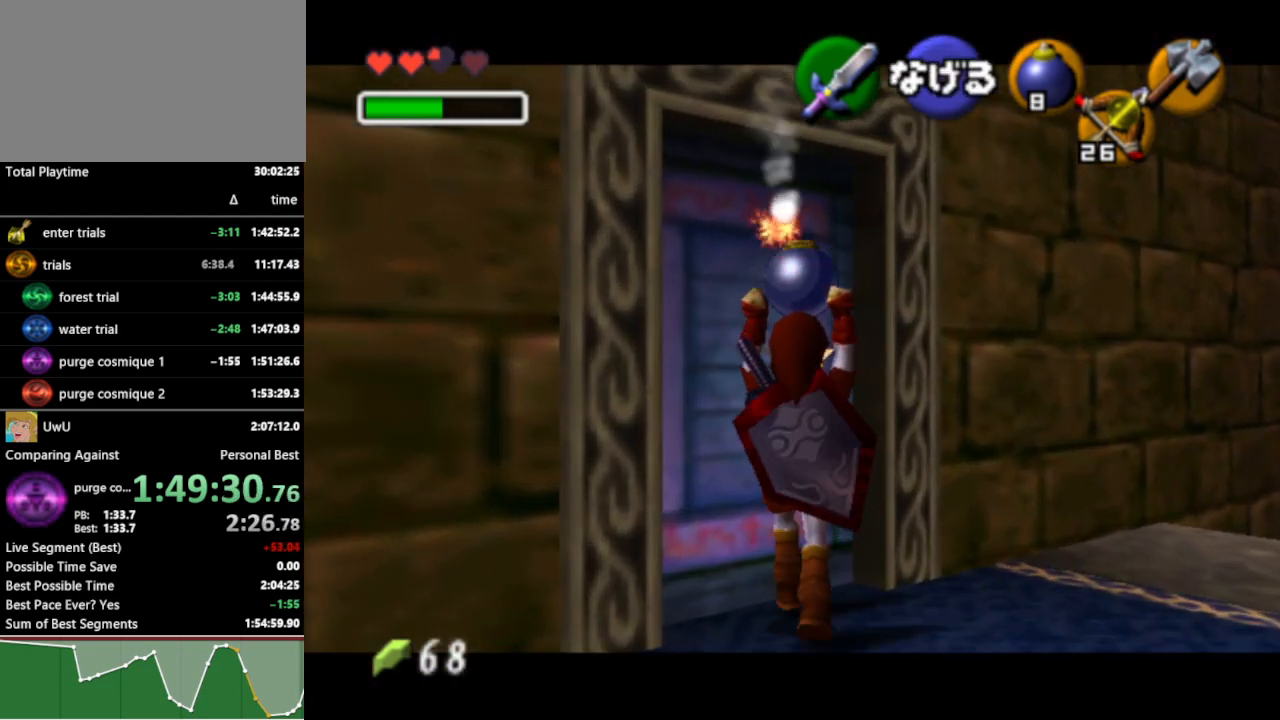
{"buttons": ["L1"], "left_stick": "center", "right_stick": "center", "events": [[167, "left_stick", "center"]]}
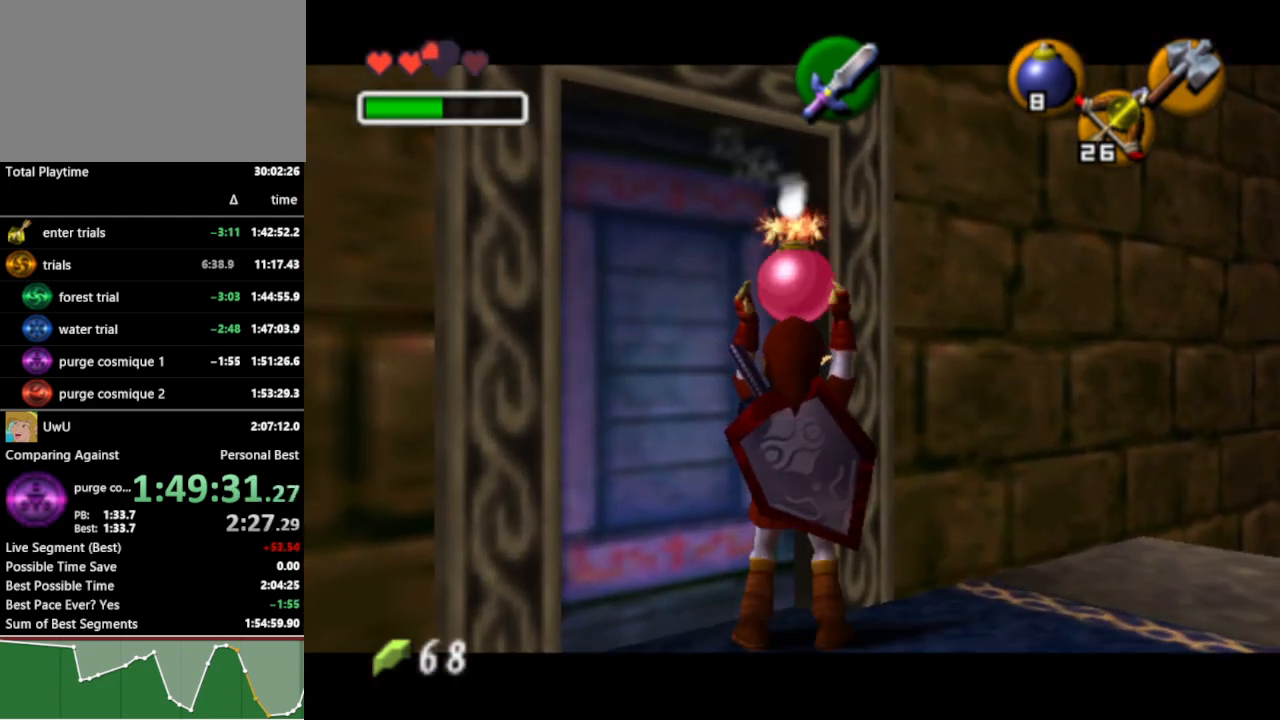
{"buttons": ["L1"], "left_stick": "center", "right_stick": "center", "events": []}
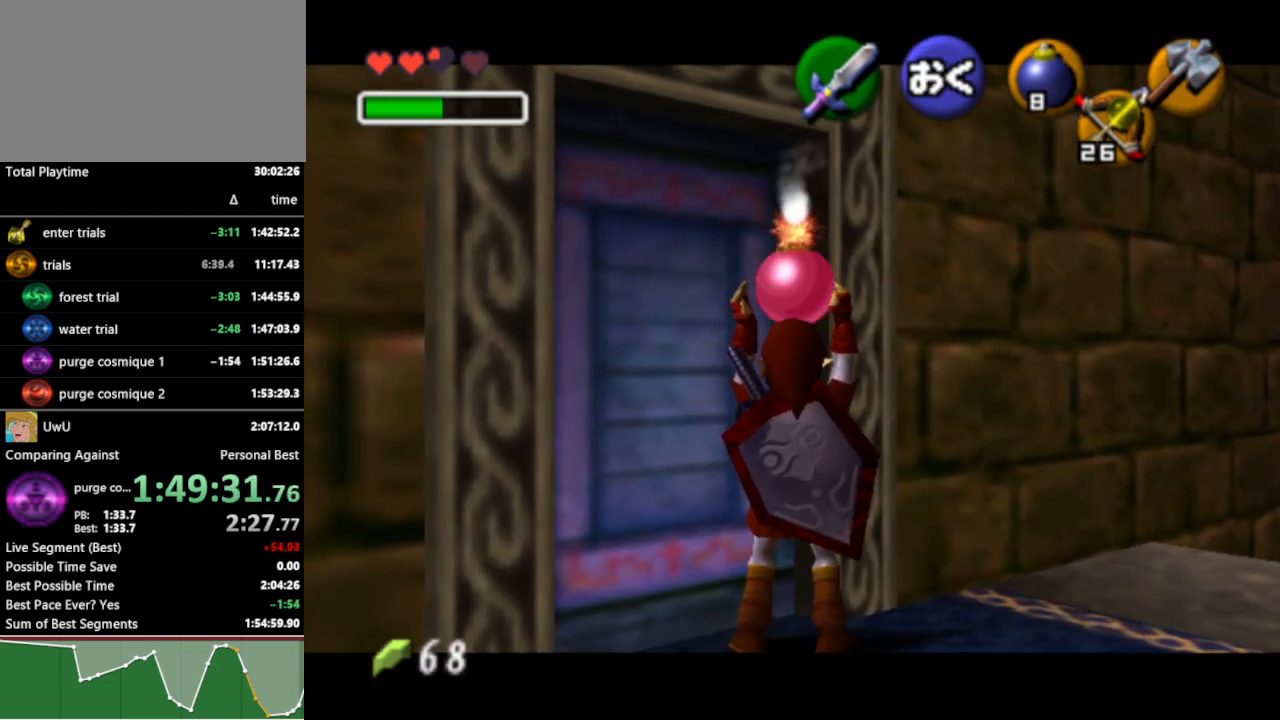
{"buttons": ["L1", "R1"], "left_stick": "down", "right_stick": "center", "events": [[400, "left_stick", "down"], [467, "R1", "down"]]}
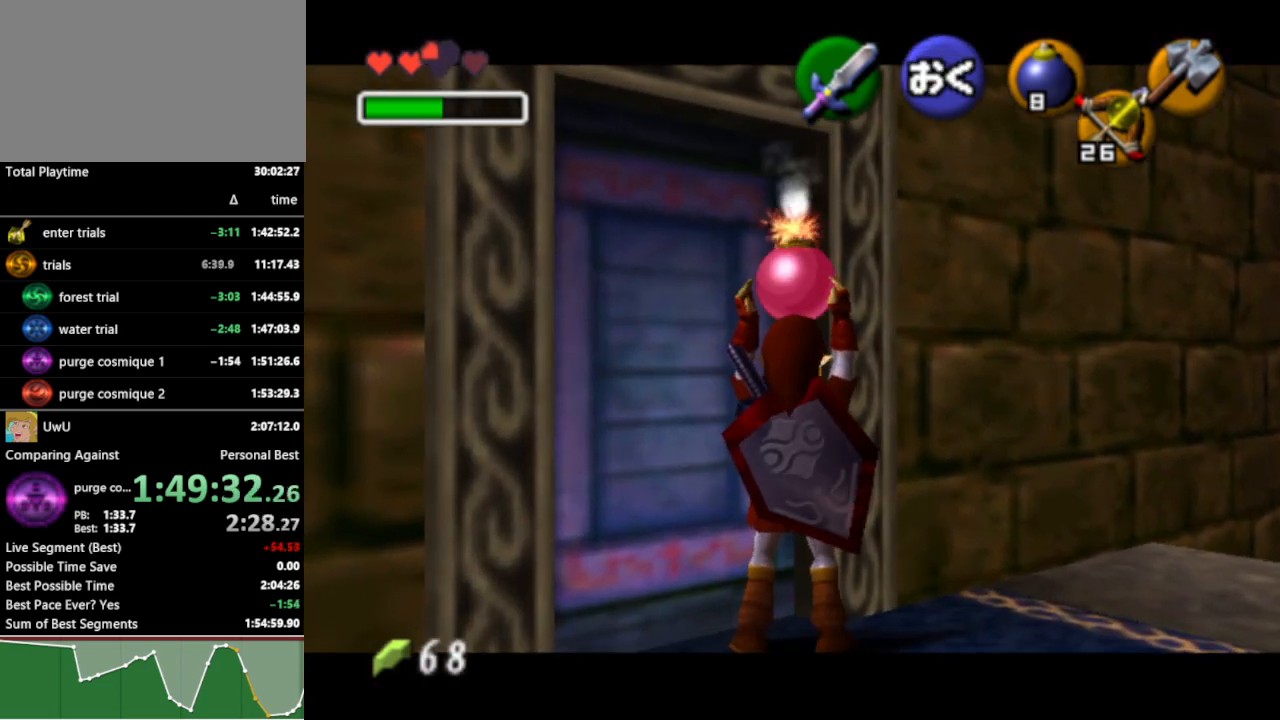
{"buttons": ["L1", "R1"], "left_stick": "center", "right_stick": "center", "events": [[267, "left_stick", "center"]]}
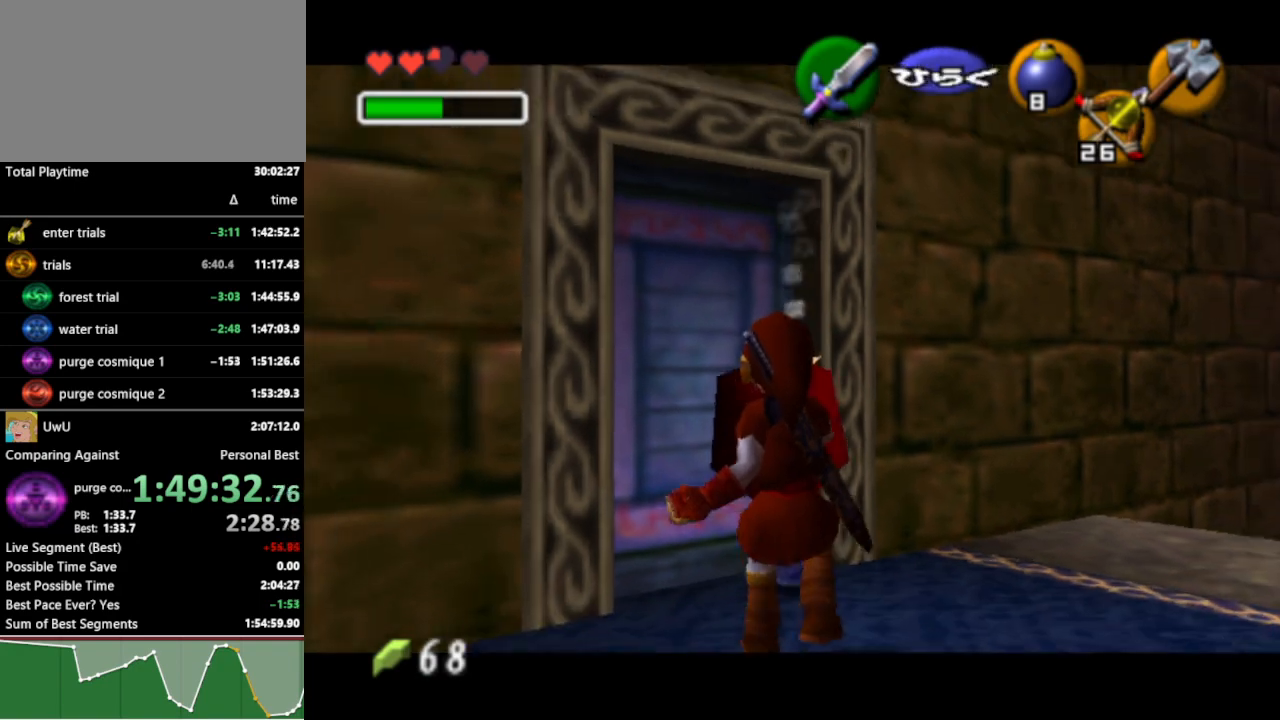
{"buttons": [], "left_stick": "center", "right_stick": "center", "events": [[100, "A", "down"], [167, "A", "up"], [267, "START", "down"], [400, "L1", "up"], [400, "START", "up"], [433, "R1", "up"]]}
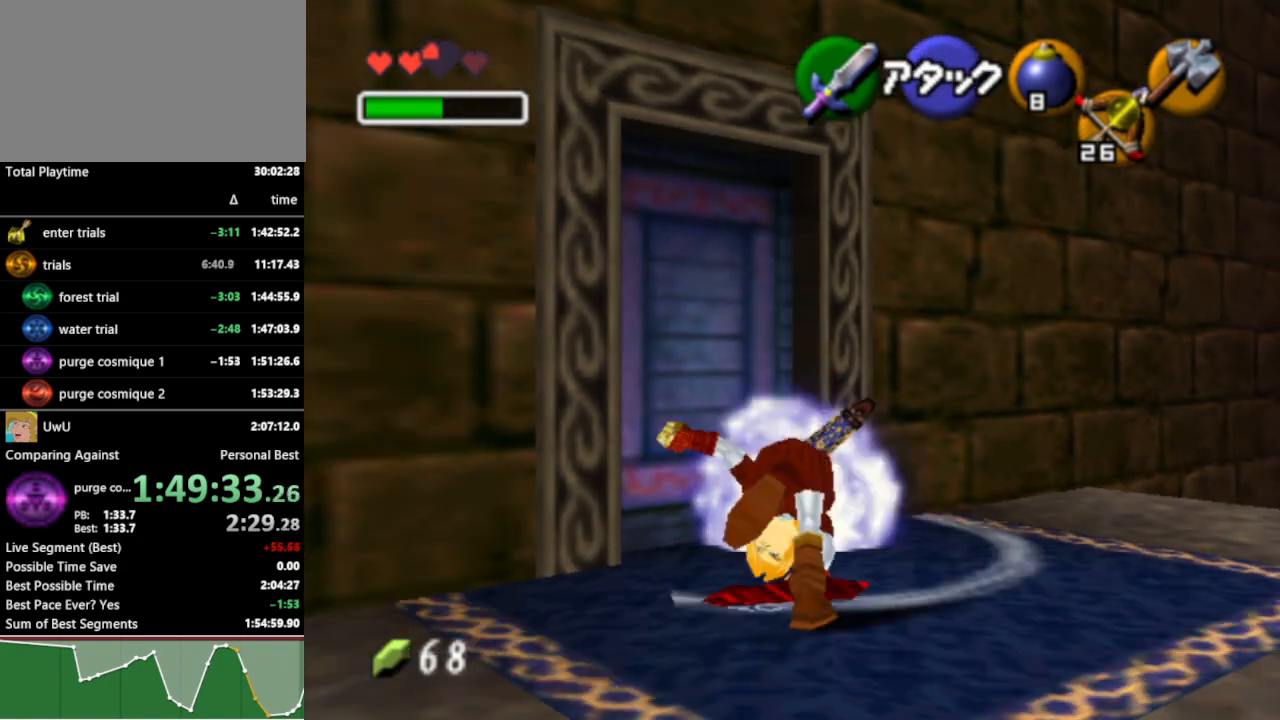
{"buttons": [], "left_stick": "down-left", "right_stick": "center", "events": [[500, "left_stick", "down-left"]]}
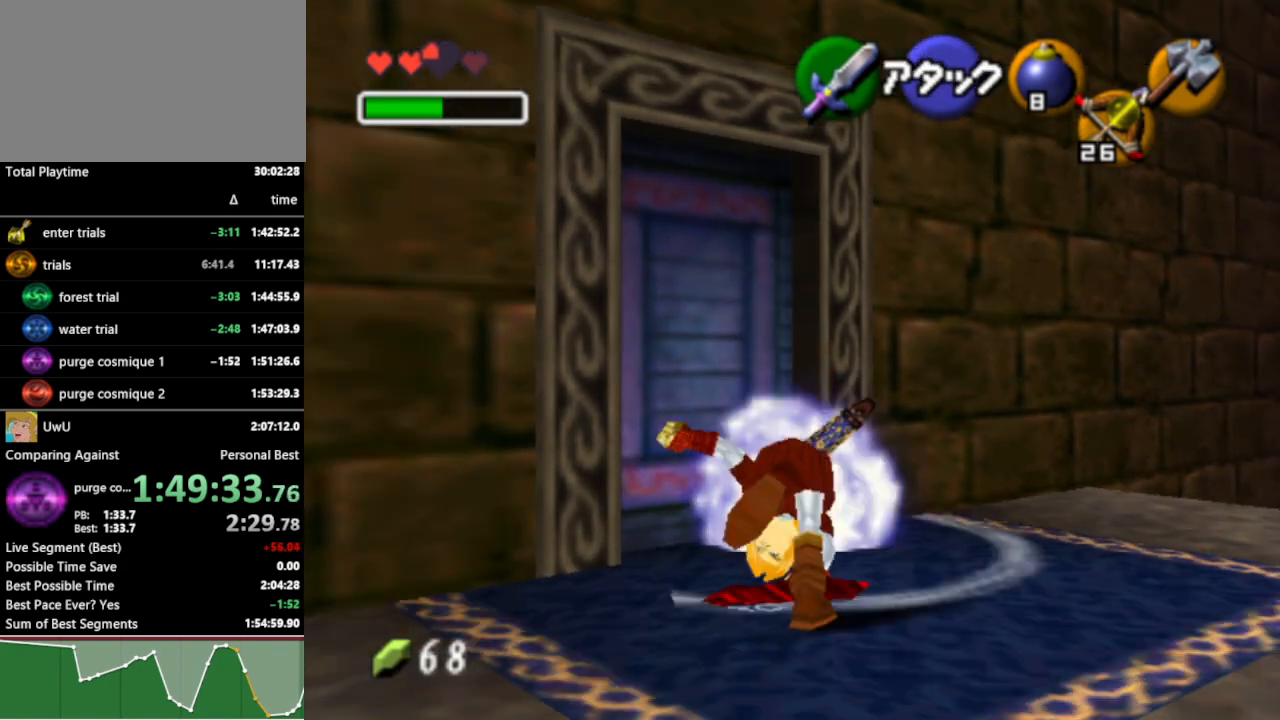
{"buttons": [], "left_stick": "down-left", "right_stick": "center", "events": []}